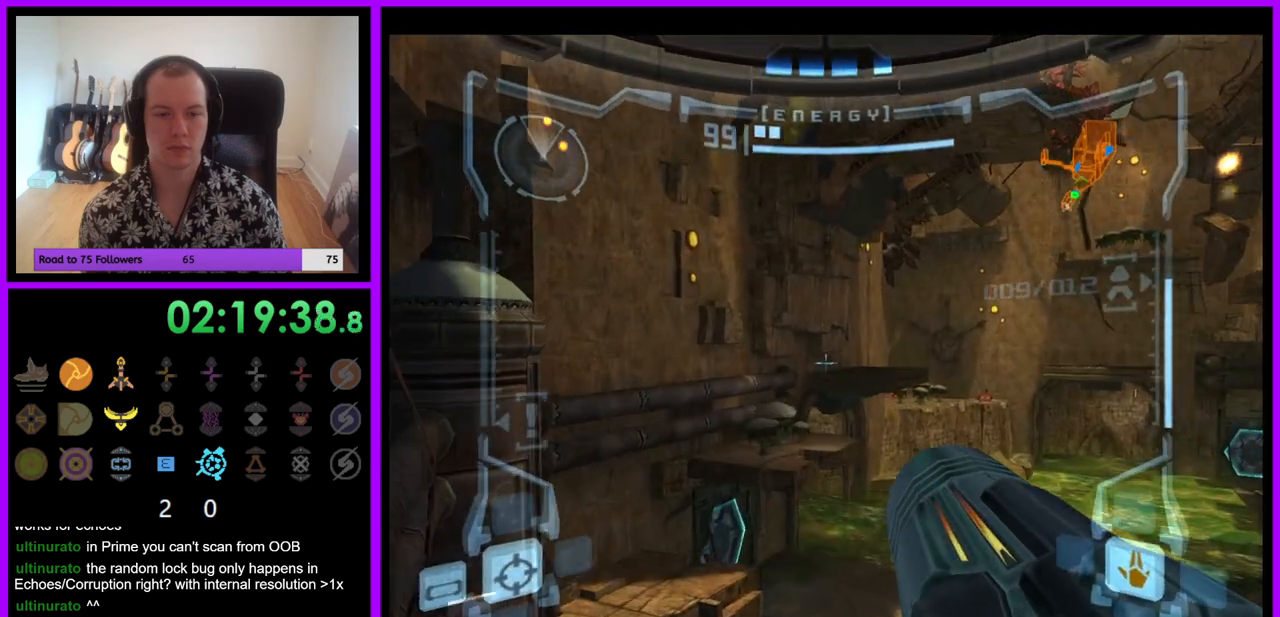
Gameplay with a controller (Nintendo layout); each line is a JSON object with the inputs held at the frame after it. "events" lists button and stick changes between this image and that frame as [ms after this image, input, new state], when the widget could be followed in between. Not read: L3 R3.
{"buttons": ["L1", "Z"], "left_stick": "up-left", "right_stick": "up", "events": [[183, "left_stick", "up-left"], [417, "Z", "down"]]}
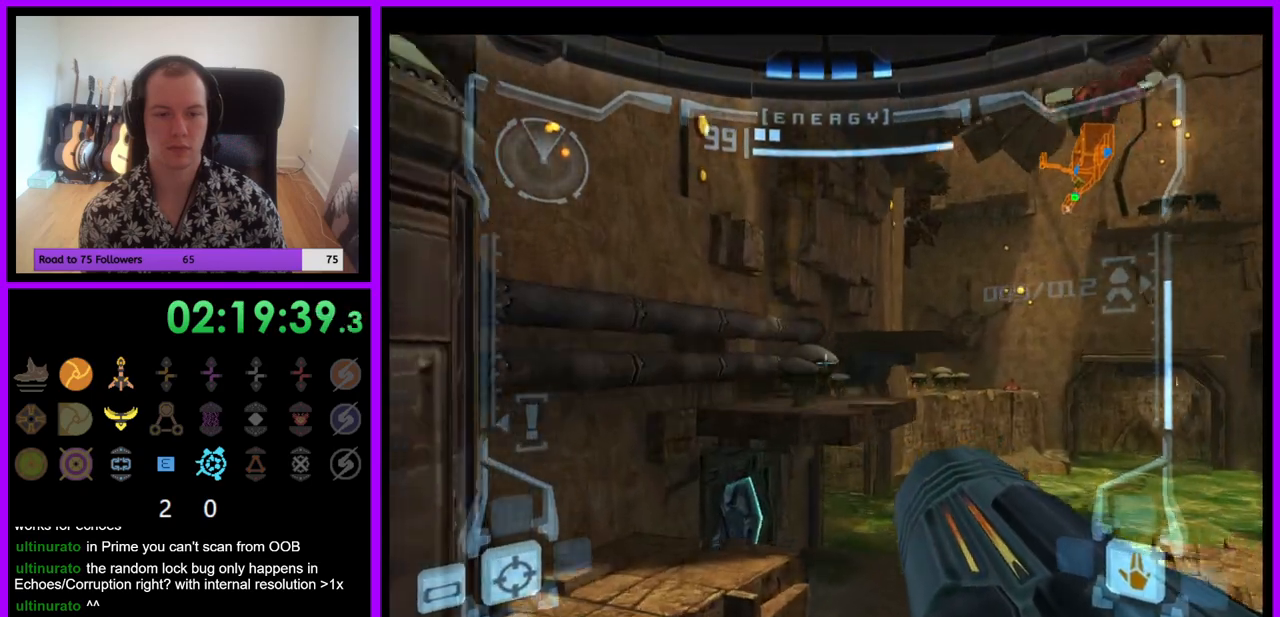
{"buttons": ["L1", "Z"], "left_stick": "center", "right_stick": "center", "events": [[67, "Y", "down"], [67, "Z", "up"], [117, "Y", "up"], [150, "right_stick", "center"], [367, "left_stick", "center"], [383, "B", "down"], [450, "Z", "down"], [500, "B", "up"]]}
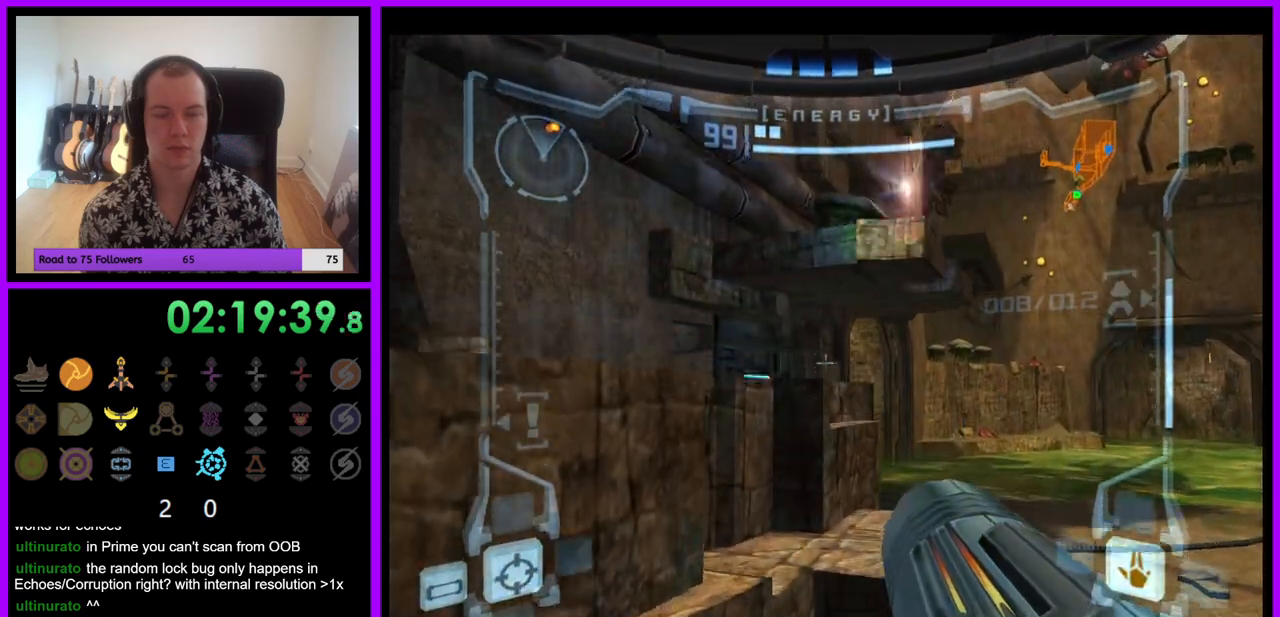
{"buttons": ["L1"], "left_stick": "up-left", "right_stick": "center", "events": [[17, "Z", "up"], [67, "left_stick", "up-left"], [133, "Z", "down"], [333, "Z", "up"]]}
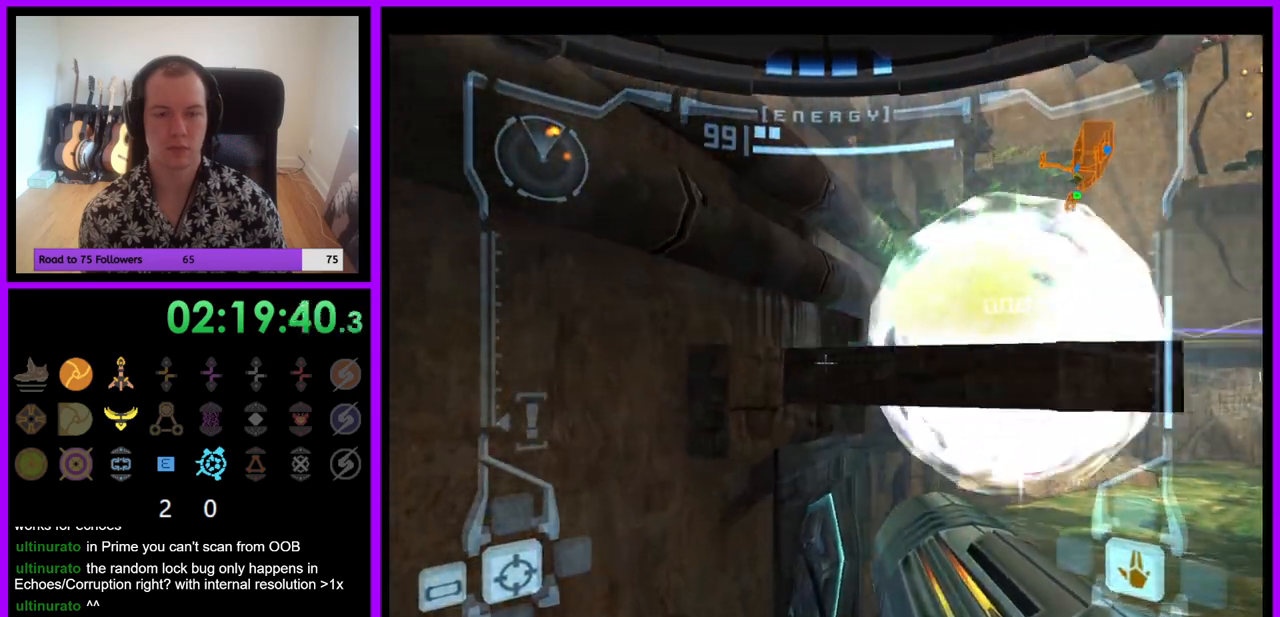
{"buttons": ["L1"], "left_stick": "up", "right_stick": "center", "events": [[17, "L1", "up"], [83, "left_stick", "up-right"], [133, "left_stick", "right"], [383, "left_stick", "up"], [400, "B", "down"], [450, "L1", "down"], [467, "B", "up"]]}
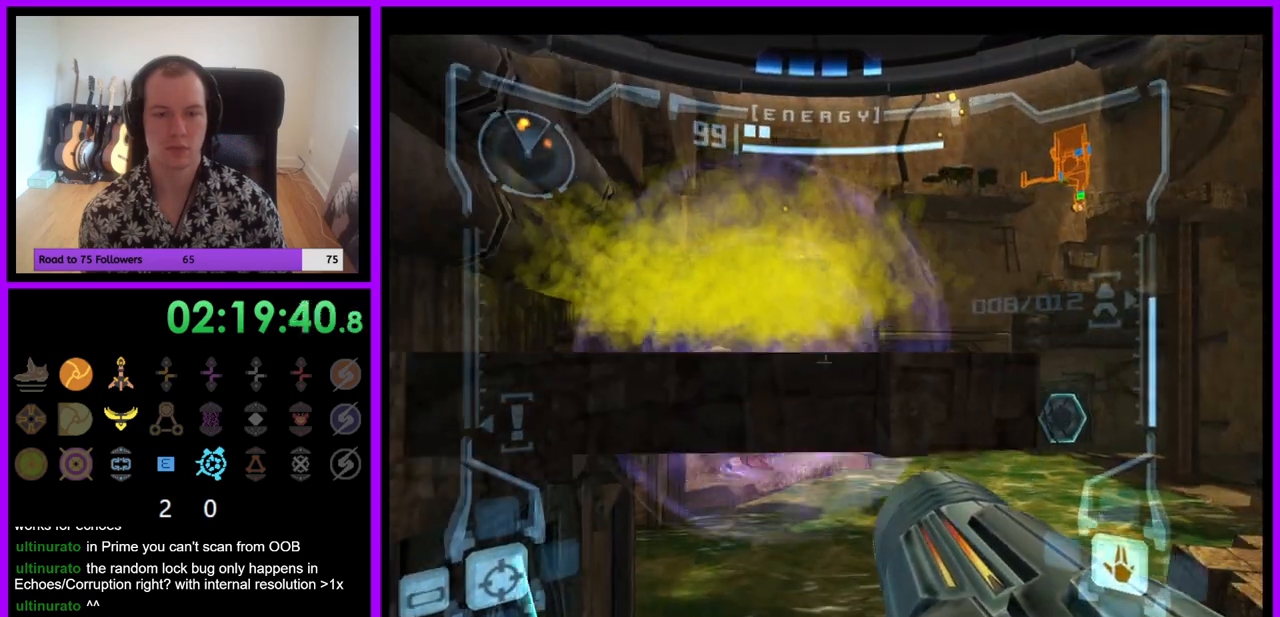
{"buttons": ["L1"], "left_stick": "up", "right_stick": "center", "events": [[217, "Z", "down"], [450, "Z", "up"]]}
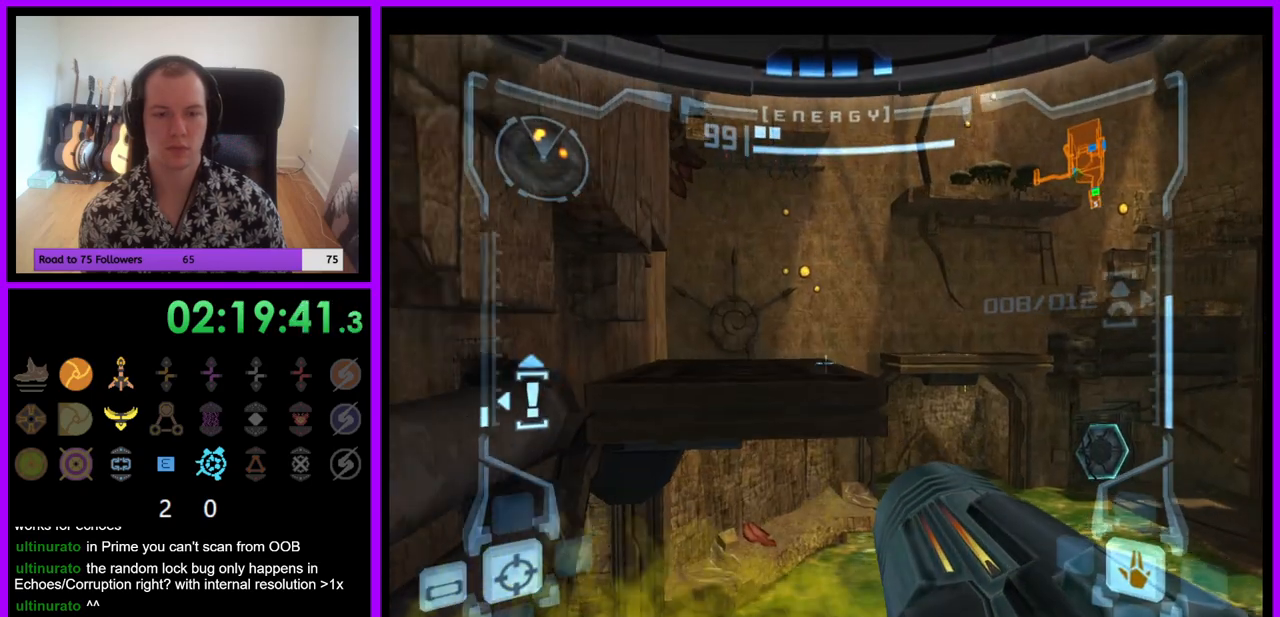
{"buttons": ["L1"], "left_stick": "up-left", "right_stick": "center", "events": [[233, "B", "down"], [317, "B", "up"], [383, "left_stick", "up-left"]]}
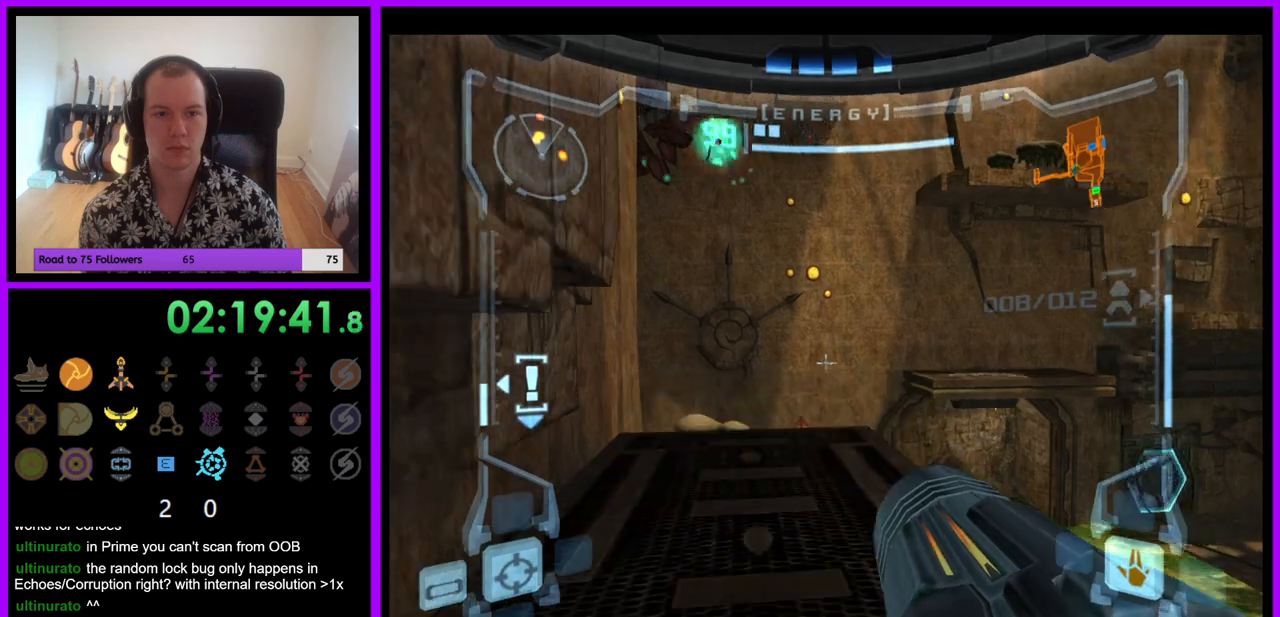
{"buttons": ["L1"], "left_stick": "up", "right_stick": "center", "events": [[117, "left_stick", "up"], [217, "L1", "up"], [283, "L1", "down"], [400, "A", "down"], [483, "A", "up"]]}
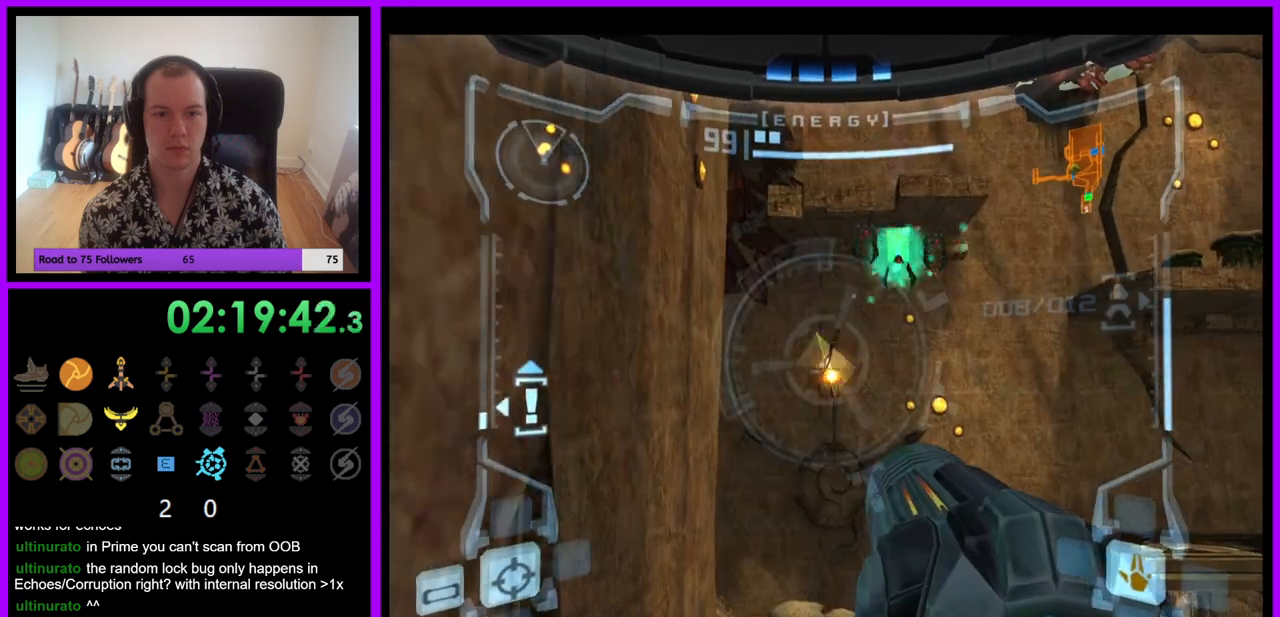
{"buttons": ["A", "L1"], "left_stick": "center", "right_stick": "center", "events": [[83, "A", "down"], [83, "left_stick", "center"], [133, "A", "up"], [350, "left_stick", "right"], [367, "A", "down"], [400, "A", "up"], [500, "A", "down"], [500, "left_stick", "center"]]}
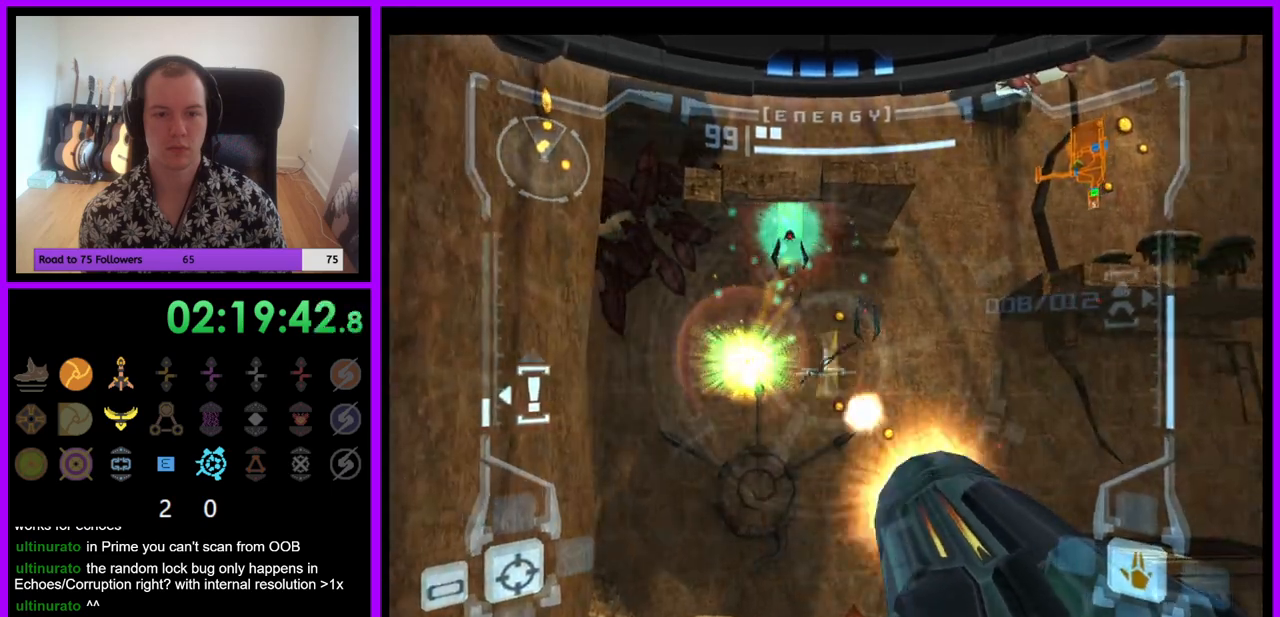
{"buttons": ["L1", "Z"], "left_stick": "center", "right_stick": "center", "events": [[50, "A", "up"], [50, "Z", "down"], [150, "A", "down"], [200, "A", "up"], [217, "left_stick", "up"], [283, "A", "down"], [350, "A", "up"], [383, "left_stick", "center"], [417, "A", "down"], [483, "A", "up"]]}
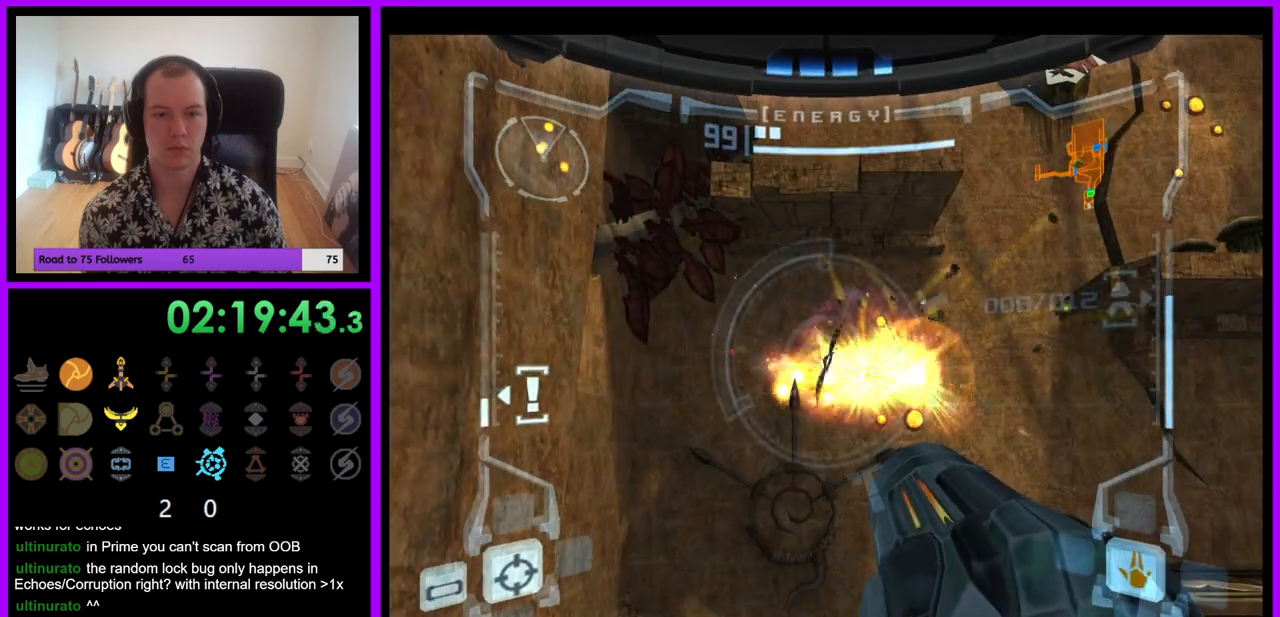
{"buttons": ["R1"], "left_stick": "center", "right_stick": "center", "events": [[267, "L1", "up"], [300, "R1", "down"], [300, "Z", "up"], [400, "left_stick", "up-left"], [450, "Z", "down"], [483, "left_stick", "center"], [500, "Z", "up"]]}
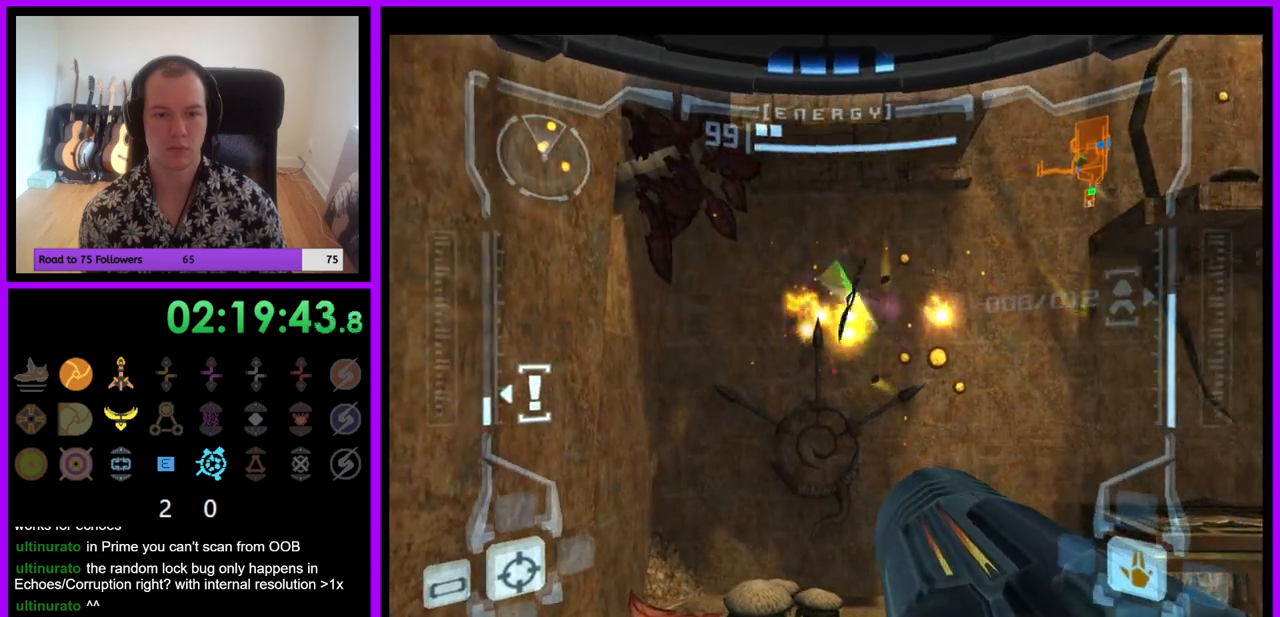
{"buttons": ["L1"], "left_stick": "center", "right_stick": "center", "events": [[83, "L1", "down"], [100, "R1", "up"]]}
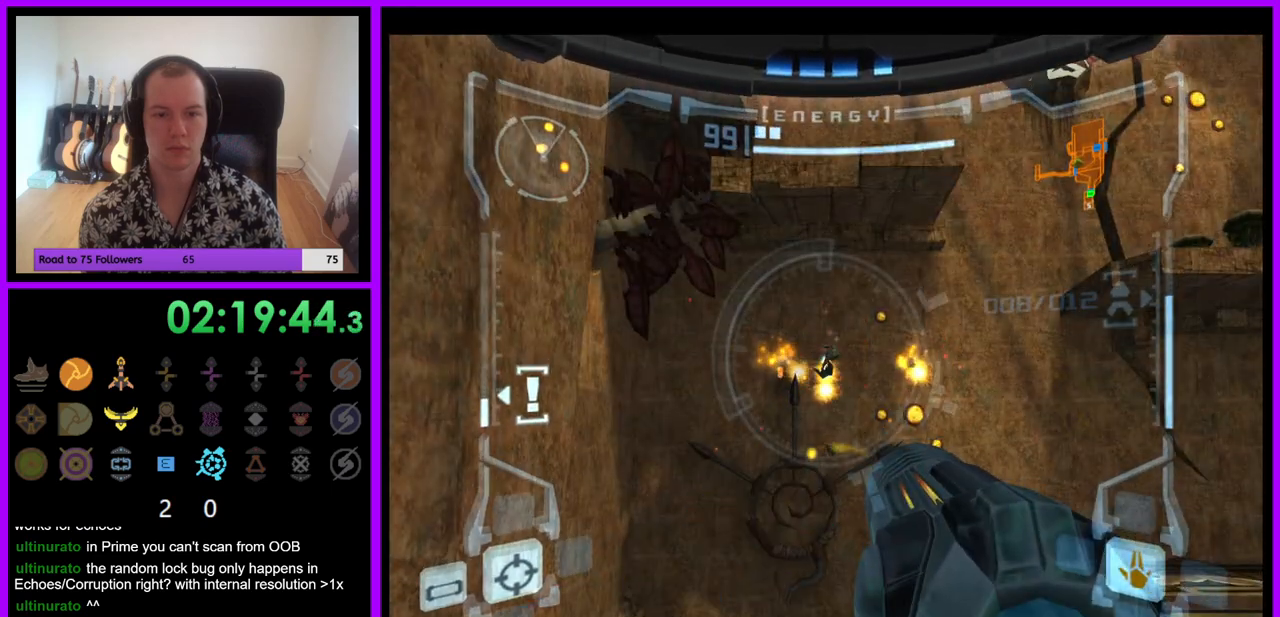
{"buttons": ["Z"], "left_stick": "up", "right_stick": "center", "events": [[33, "B", "down"], [33, "left_stick", "right"], [100, "B", "up"], [217, "L1", "up"], [217, "left_stick", "up"], [283, "left_stick", "up-left"], [417, "Z", "down"], [417, "left_stick", "up"]]}
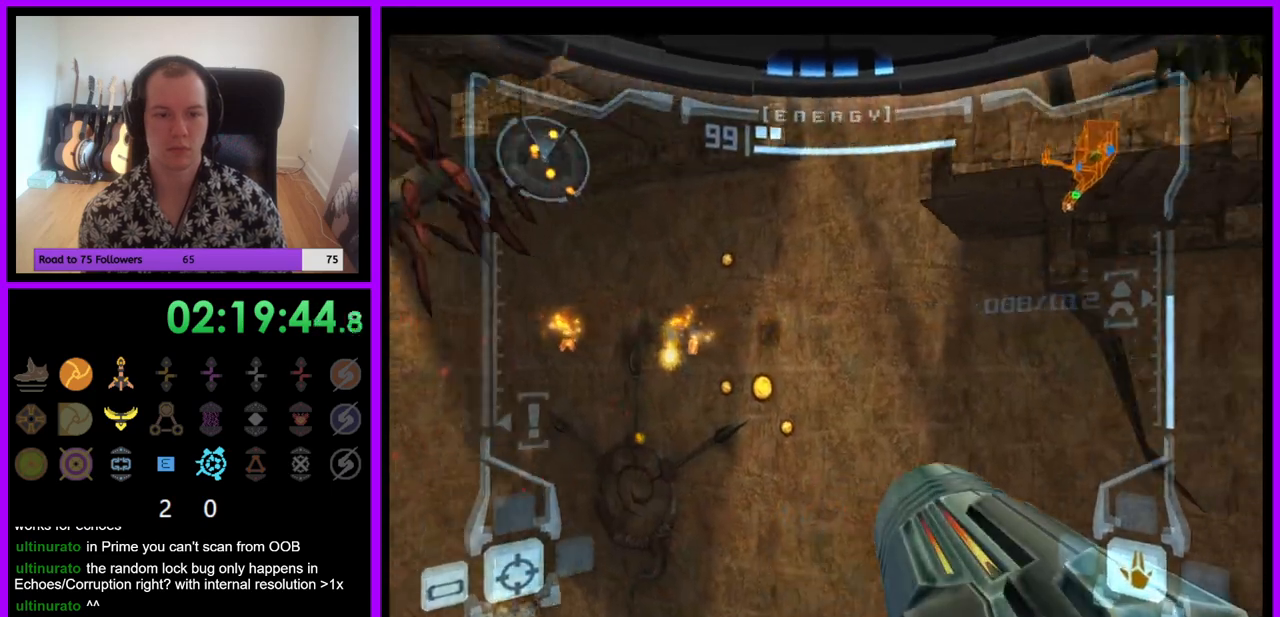
{"buttons": ["L1"], "left_stick": "right", "right_stick": "center", "events": [[67, "Z", "up"], [350, "L1", "down"], [383, "left_stick", "right"]]}
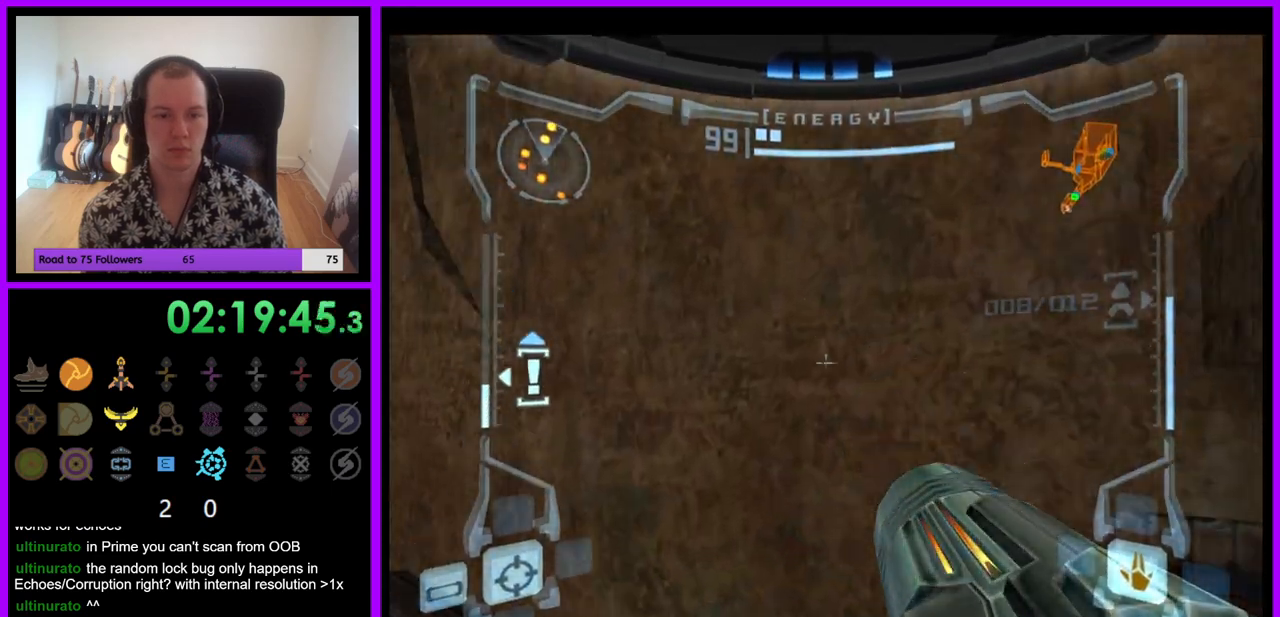
{"buttons": ["L1"], "left_stick": "right", "right_stick": "center", "events": [[200, "left_stick", "center"], [417, "Z", "down"], [417, "left_stick", "right"], [500, "Z", "up"]]}
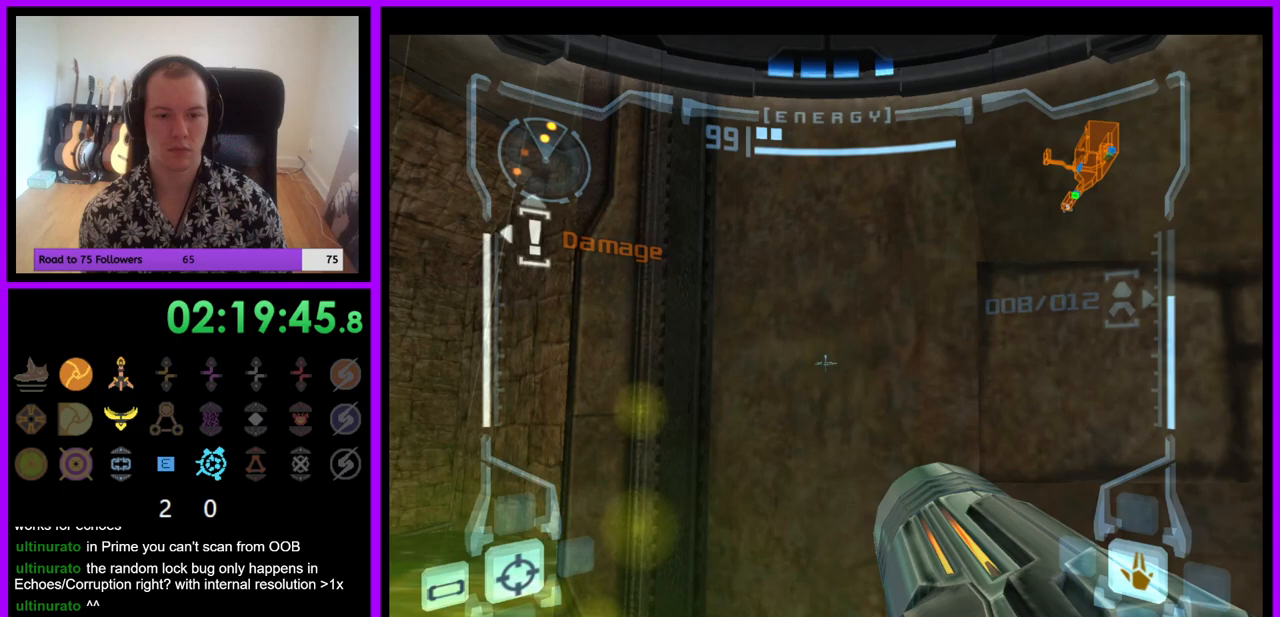
{"buttons": ["L1"], "left_stick": "down", "right_stick": "center", "events": [[100, "B", "down"], [217, "B", "up"], [333, "B", "down"], [383, "left_stick", "down"], [433, "B", "up"]]}
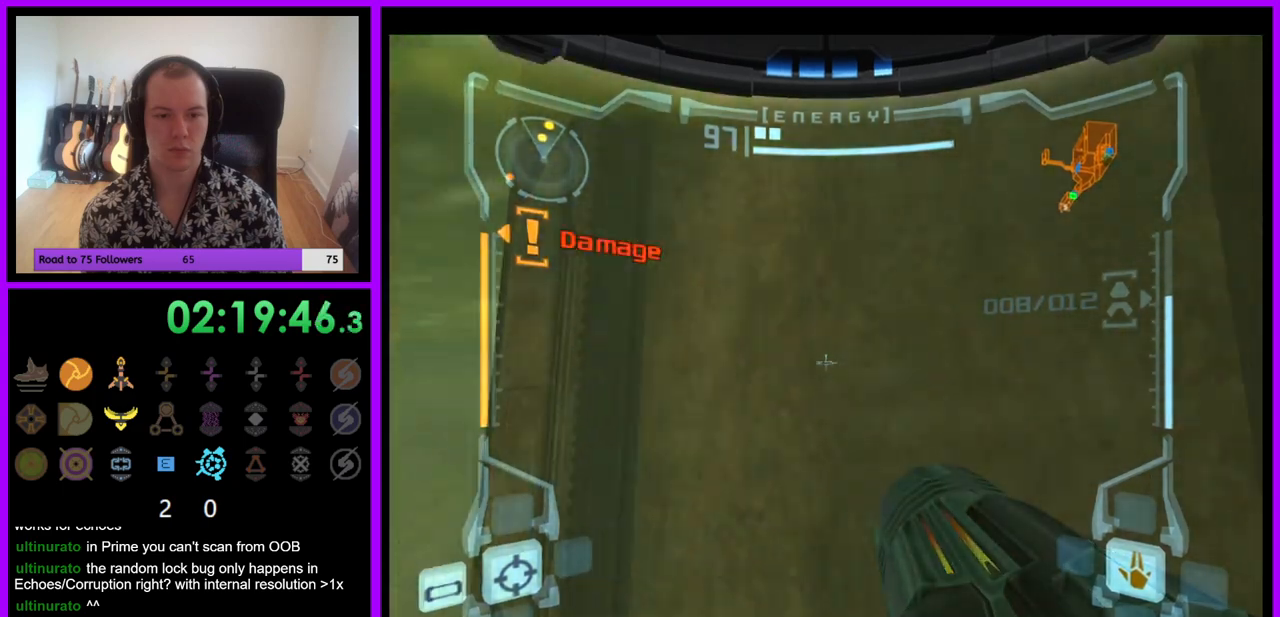
{"buttons": [], "left_stick": "left", "right_stick": "center", "events": [[17, "B", "down"], [117, "B", "up"], [133, "Z", "down"], [217, "left_stick", "down-left"], [283, "L1", "up"], [300, "Z", "up"], [383, "left_stick", "left"]]}
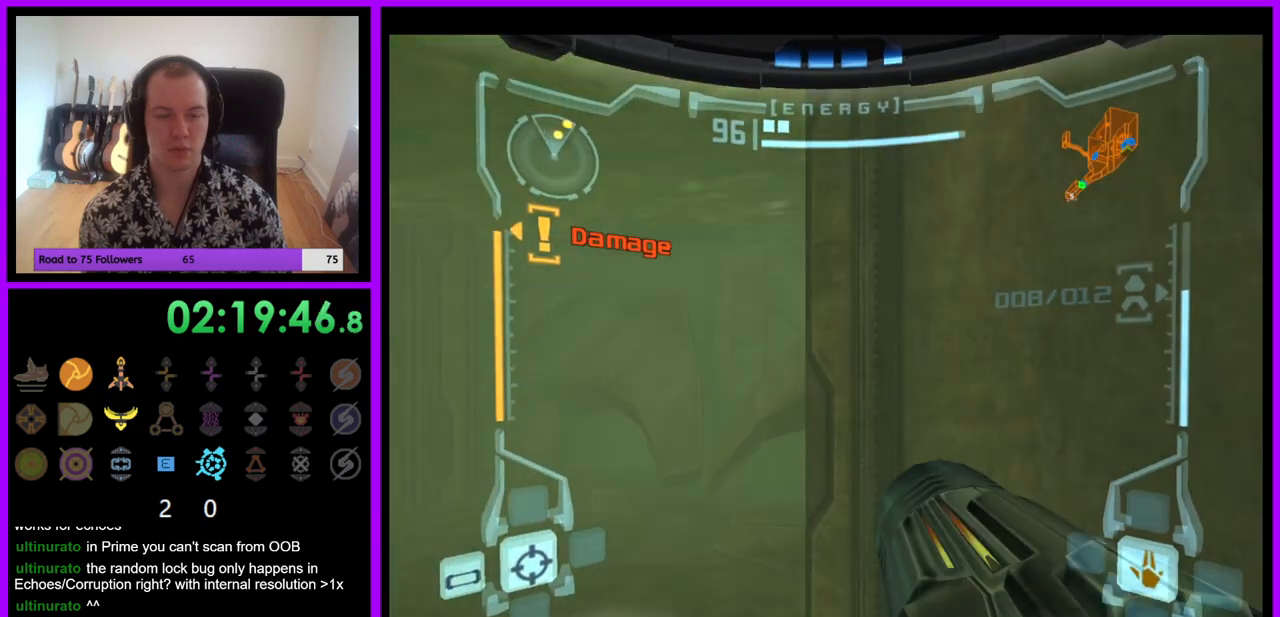
{"buttons": ["Z"], "left_stick": "left", "right_stick": "center", "events": [[317, "Z", "down"]]}
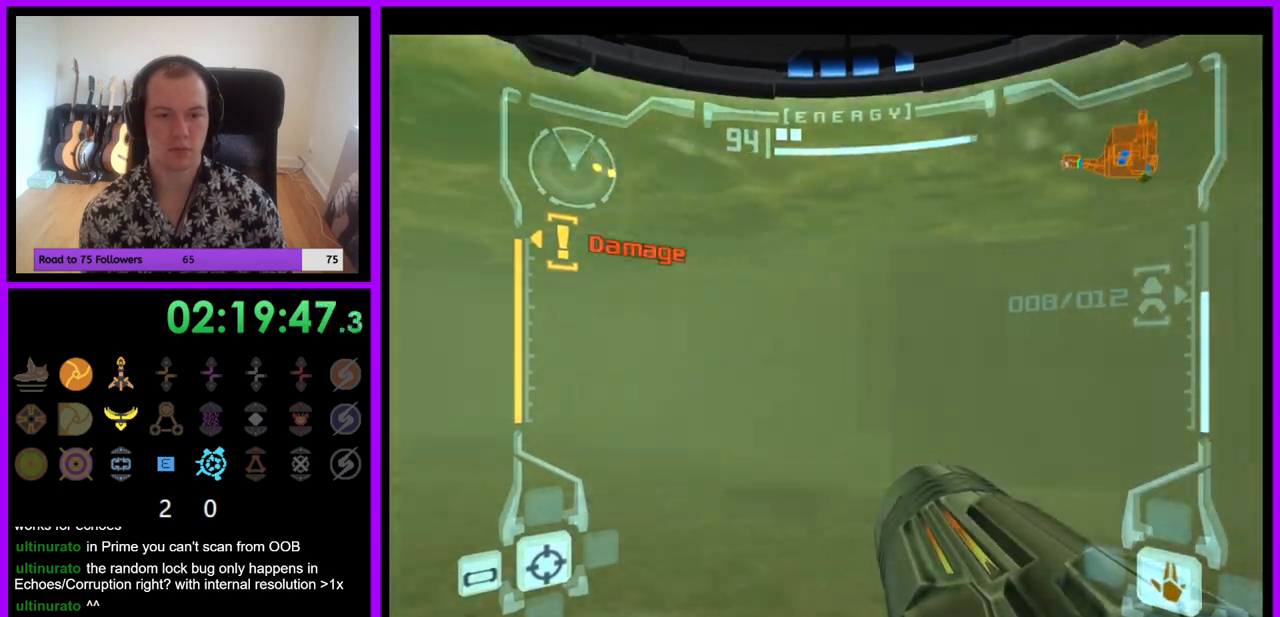
{"buttons": ["L1", "Z"], "left_stick": "up", "right_stick": "center", "events": [[117, "left_stick", "up-left"], [233, "L1", "down"], [233, "left_stick", "up"]]}
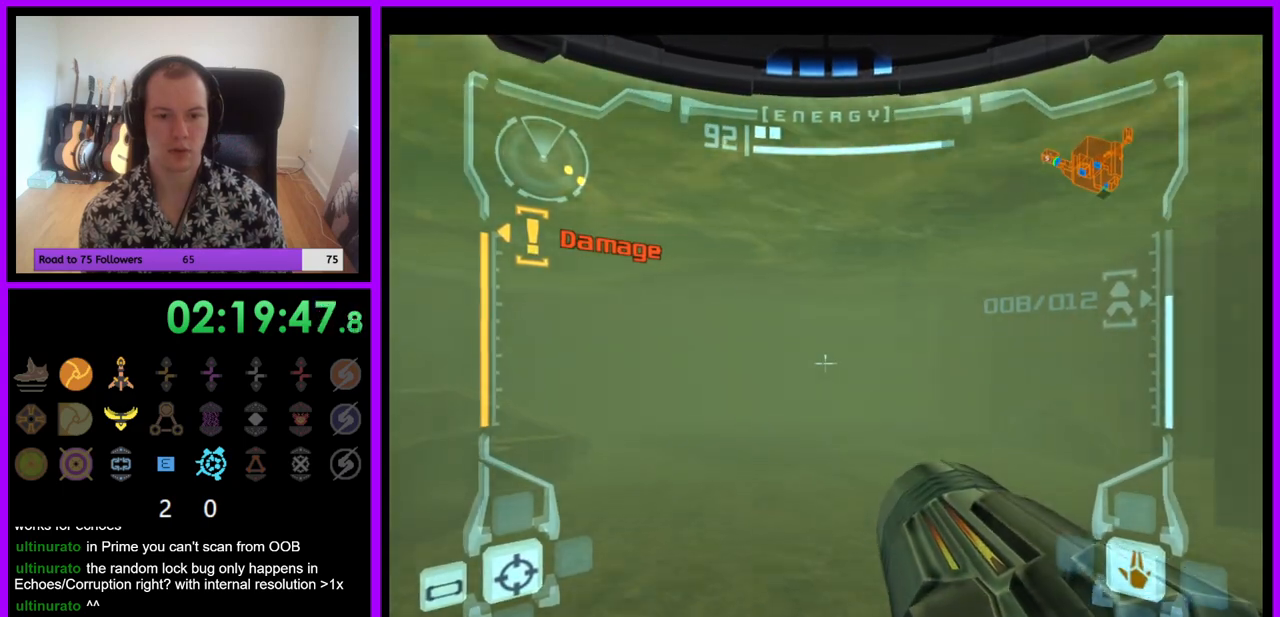
{"buttons": ["Z"], "left_stick": "up-left", "right_stick": "center", "events": [[17, "left_stick", "up-left"], [117, "L1", "up"]]}
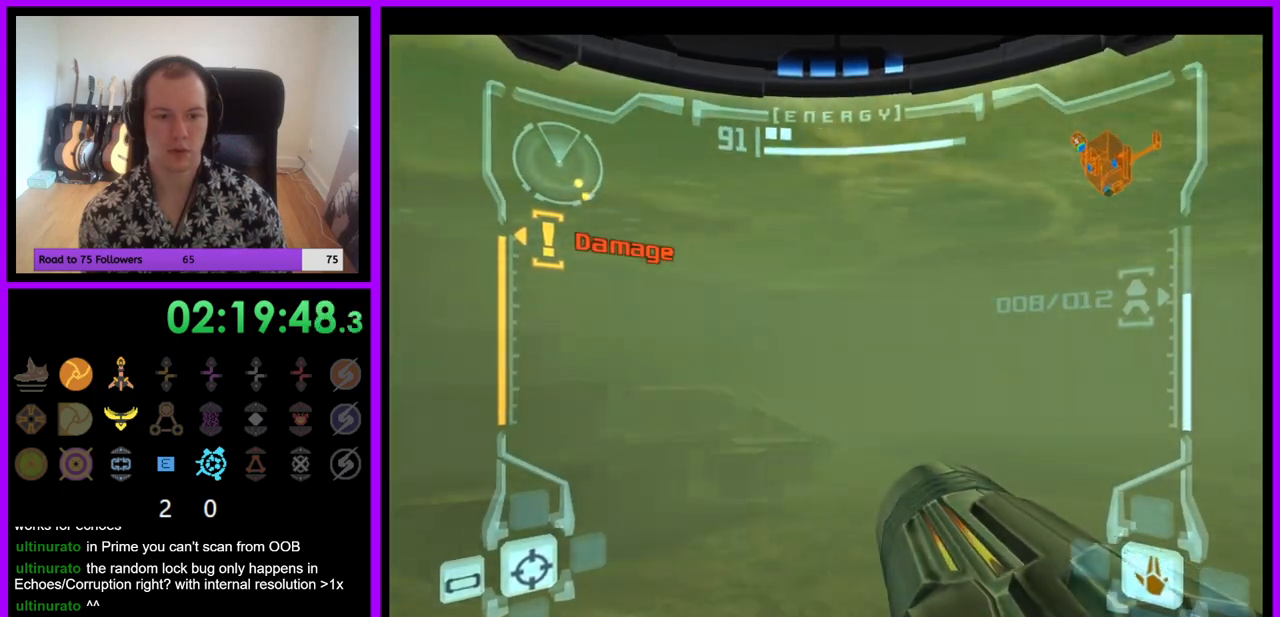
{"buttons": ["B", "L1"], "left_stick": "up-right", "right_stick": "center", "events": [[183, "L1", "down"], [183, "left_stick", "up"], [333, "Z", "up"], [400, "left_stick", "up-right"], [450, "B", "down"]]}
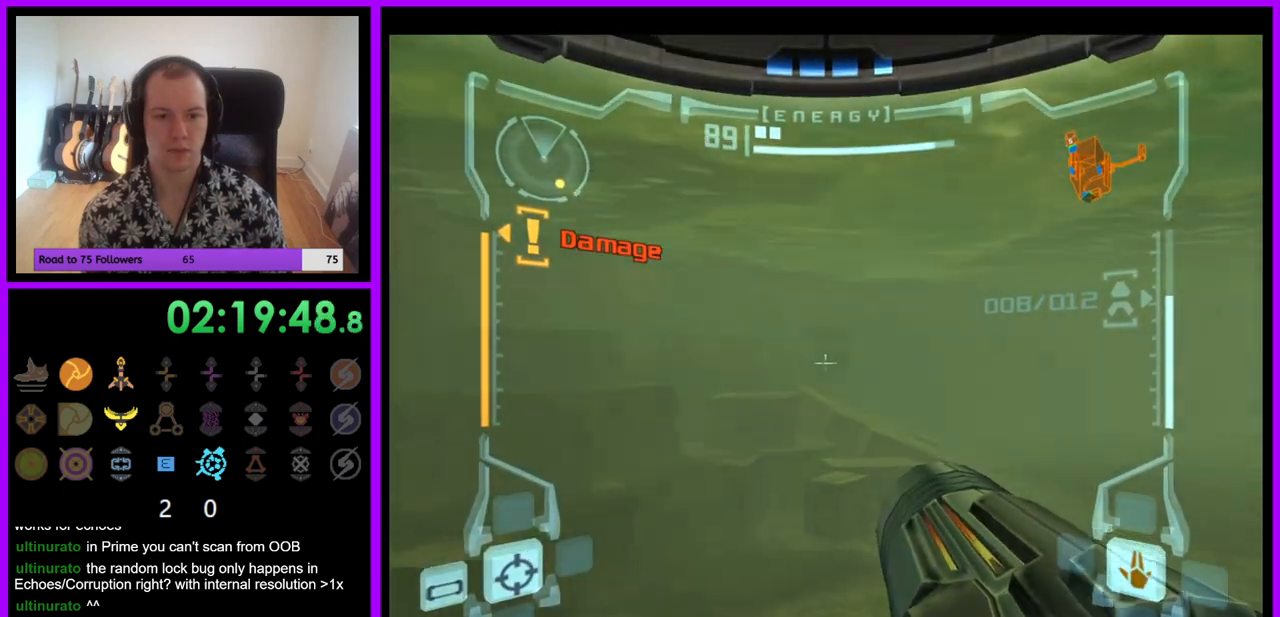
{"buttons": ["B", "L1"], "left_stick": "up-right", "right_stick": "center", "events": [[83, "B", "up"], [500, "B", "down"]]}
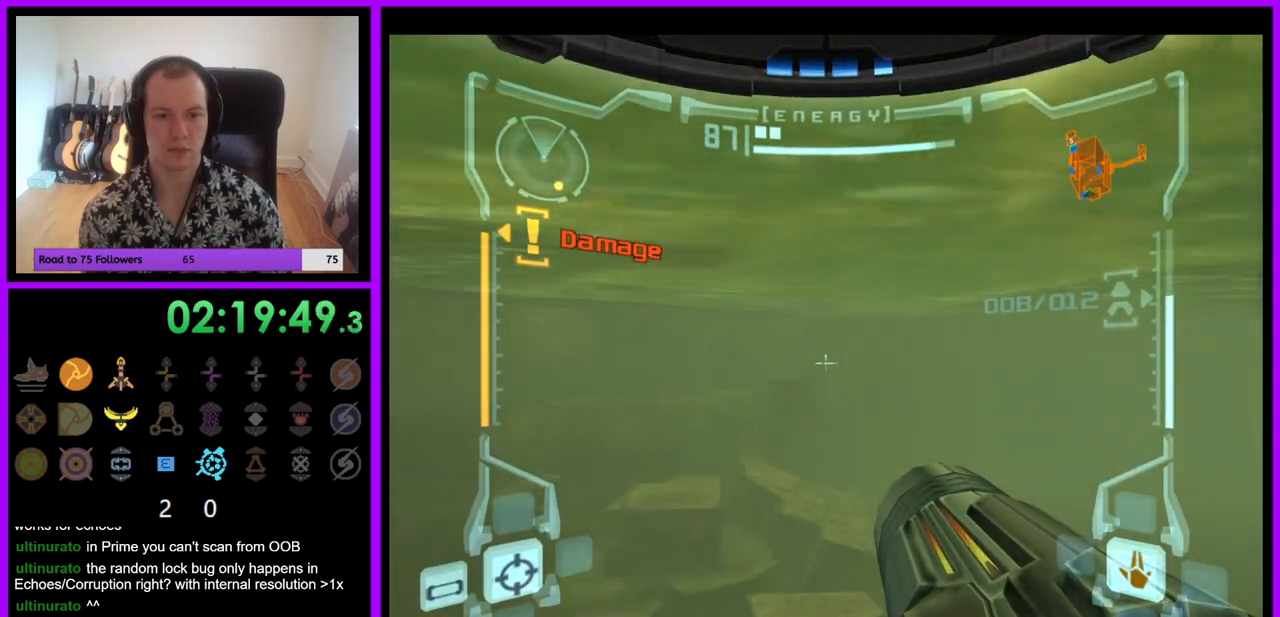
{"buttons": ["B", "L1"], "left_stick": "up-right", "right_stick": "center", "events": [[100, "B", "up"], [250, "B", "down"], [367, "B", "up"], [483, "B", "down"]]}
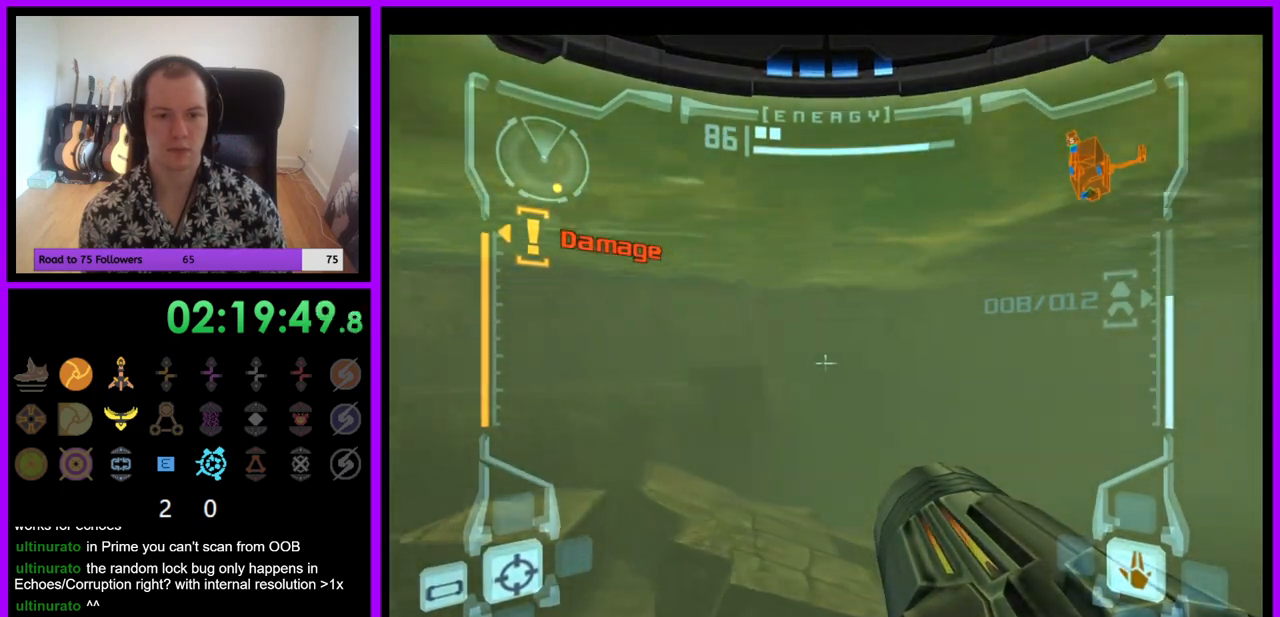
{"buttons": ["L1"], "left_stick": "up", "right_stick": "center", "events": [[67, "B", "up"], [183, "Z", "down"], [233, "B", "down"], [233, "Z", "up"], [333, "B", "up"], [333, "left_stick", "up"], [350, "Z", "down"], [417, "Z", "up"], [450, "B", "down"], [500, "B", "up"]]}
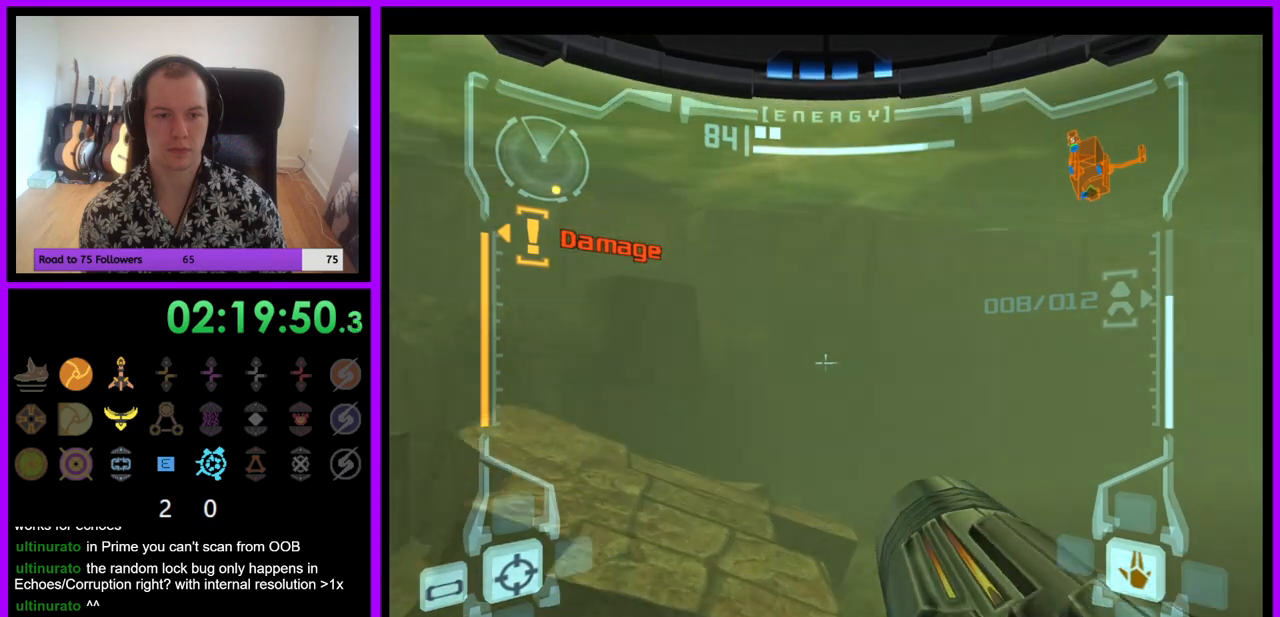
{"buttons": [], "left_stick": "up-left", "right_stick": "center", "events": [[83, "Z", "down"], [117, "B", "down"], [150, "B", "up"], [200, "left_stick", "up-left"], [300, "L1", "up"], [400, "Z", "up"]]}
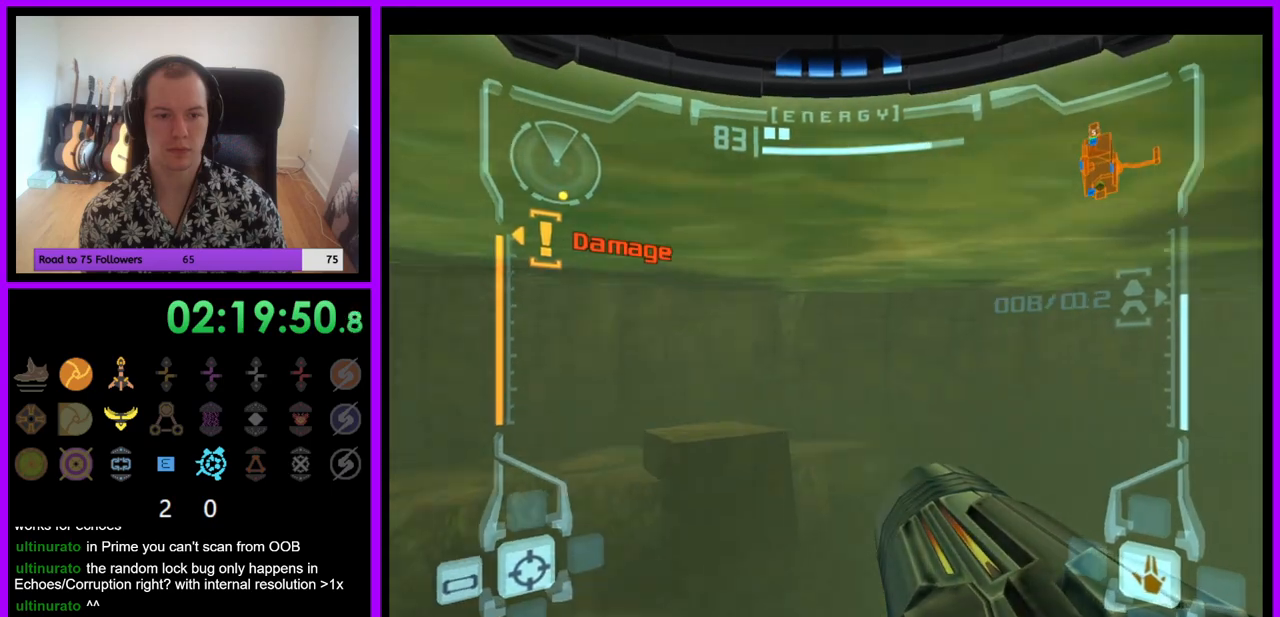
{"buttons": ["L1"], "left_stick": "up-left", "right_stick": "center", "events": [[150, "L1", "down"]]}
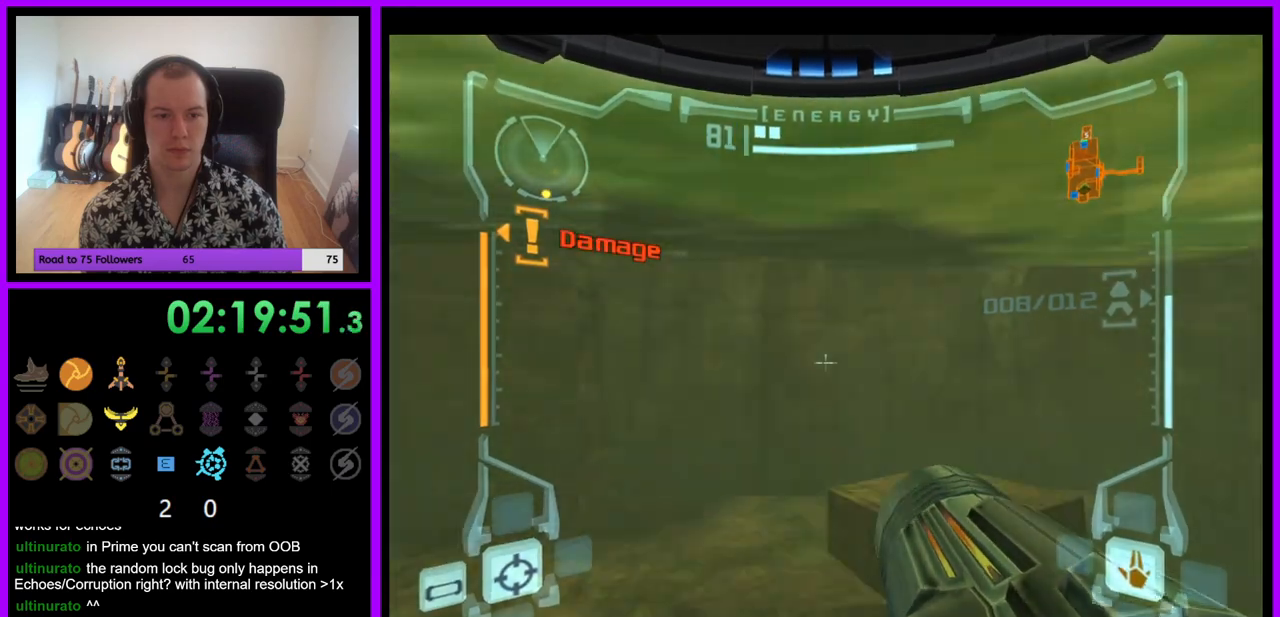
{"buttons": ["L1"], "left_stick": "up-left", "right_stick": "center", "events": [[33, "B", "down"], [133, "B", "up"], [300, "left_stick", "left"], [483, "left_stick", "up-left"]]}
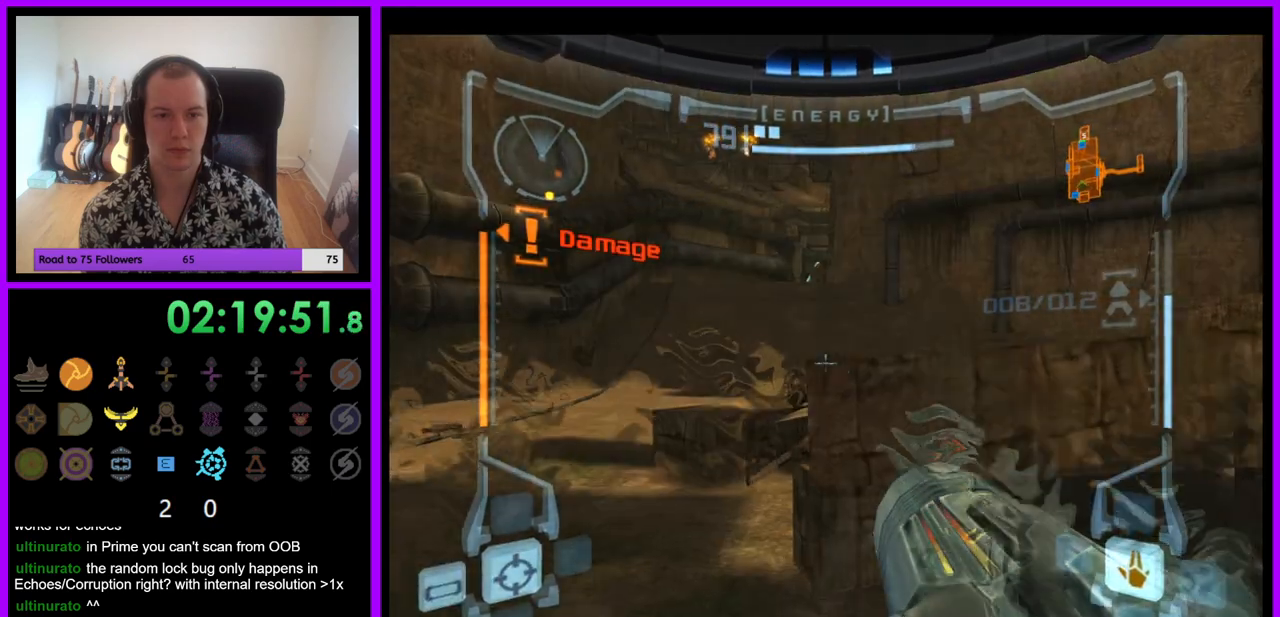
{"buttons": ["B", "L1"], "left_stick": "up-left", "right_stick": "center", "events": [[17, "B", "down"], [133, "B", "up"], [233, "B", "down"], [300, "B", "up"], [433, "B", "down"]]}
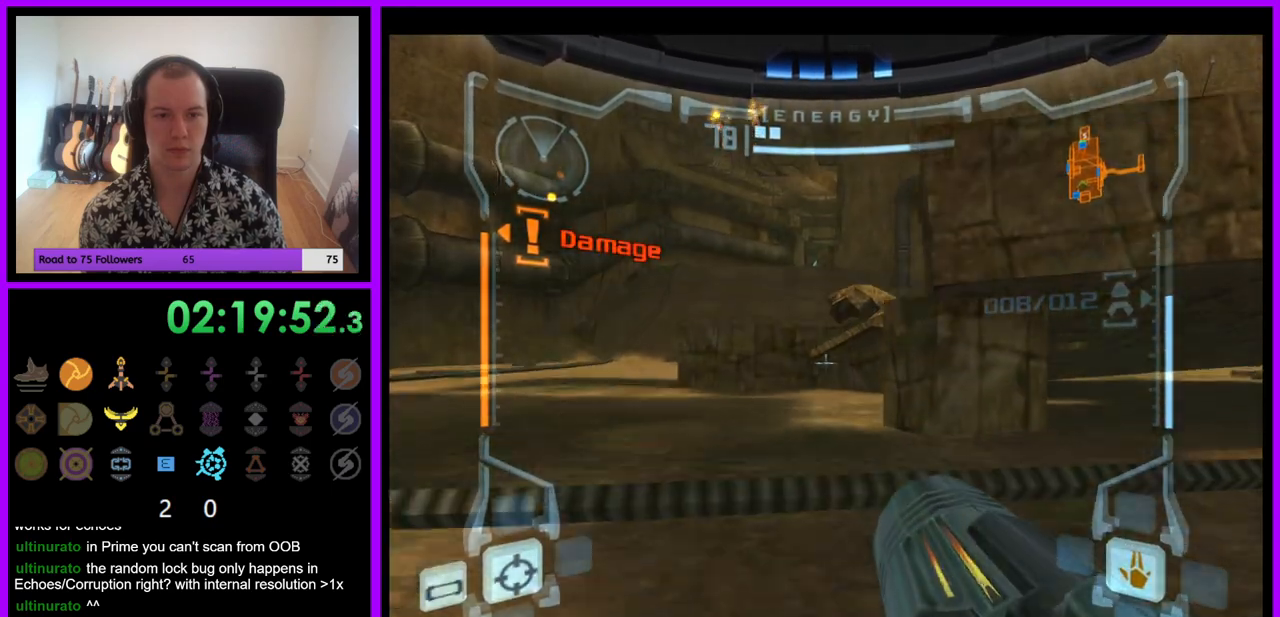
{"buttons": ["L1"], "left_stick": "up-left", "right_stick": "center", "events": [[33, "B", "up"], [50, "left_stick", "center"], [133, "B", "down"], [233, "B", "up"], [433, "left_stick", "up-left"]]}
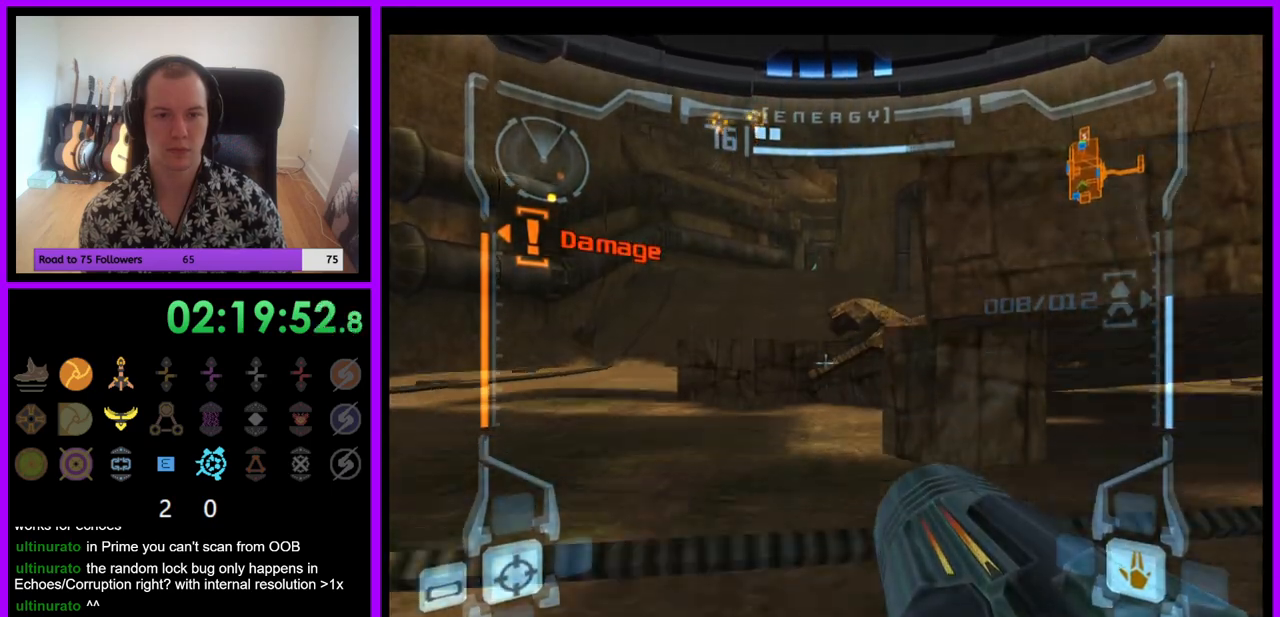
{"buttons": ["L1"], "left_stick": "center", "right_stick": "center", "events": [[50, "Z", "down"], [67, "B", "down"], [117, "Z", "up"], [150, "left_stick", "center"], [183, "B", "up"], [250, "left_stick", "down-right"], [300, "B", "down"], [417, "B", "up"], [467, "left_stick", "center"]]}
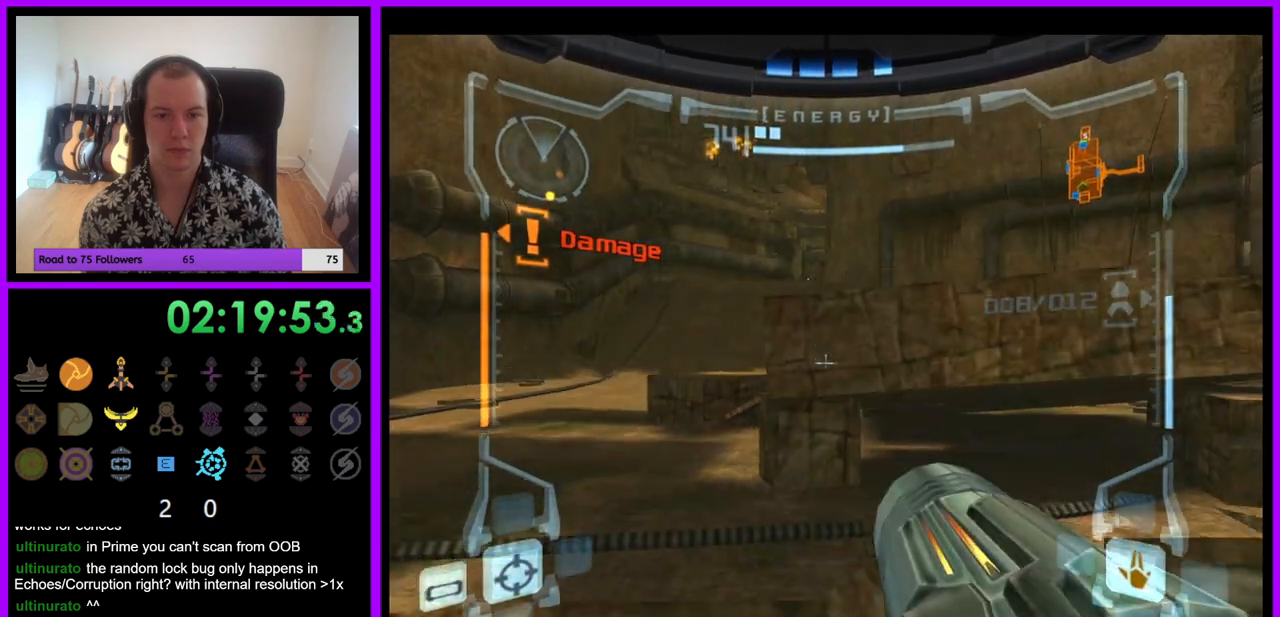
{"buttons": ["B", "L1"], "left_stick": "down-left", "right_stick": "center", "events": [[33, "B", "down"], [50, "left_stick", "up-left"], [167, "B", "up"], [250, "B", "down"], [283, "left_stick", "left"], [350, "B", "up"], [417, "left_stick", "down-left"], [433, "B", "down"]]}